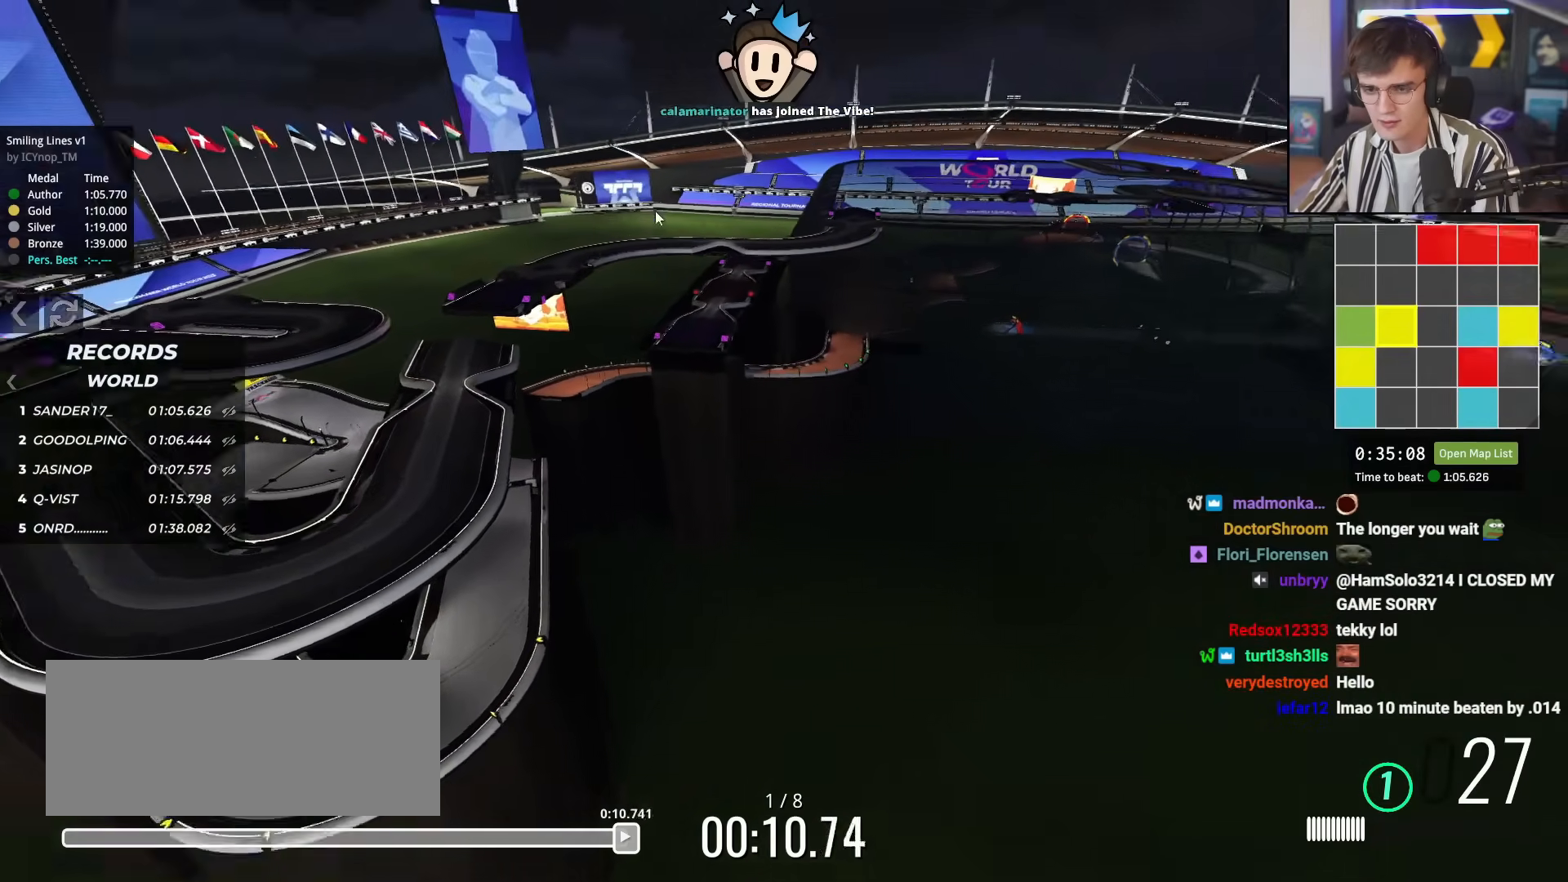
Gameplay with keyboard; each line is a JSON object with the keys held at the frame after it. "events" lists presses ("down") and releases ("up") of "brake", "down", "left", "right" and "up" between this image and that frame as [ms after this image, input, new state], when the widget could be followed in between. No other keys are recorded. Mouse input is not recorded. Key names are as the overlay labels them; some are game actions (e.g. jump) rather than physical keys.
{"keys": ["left", "up"], "events": []}
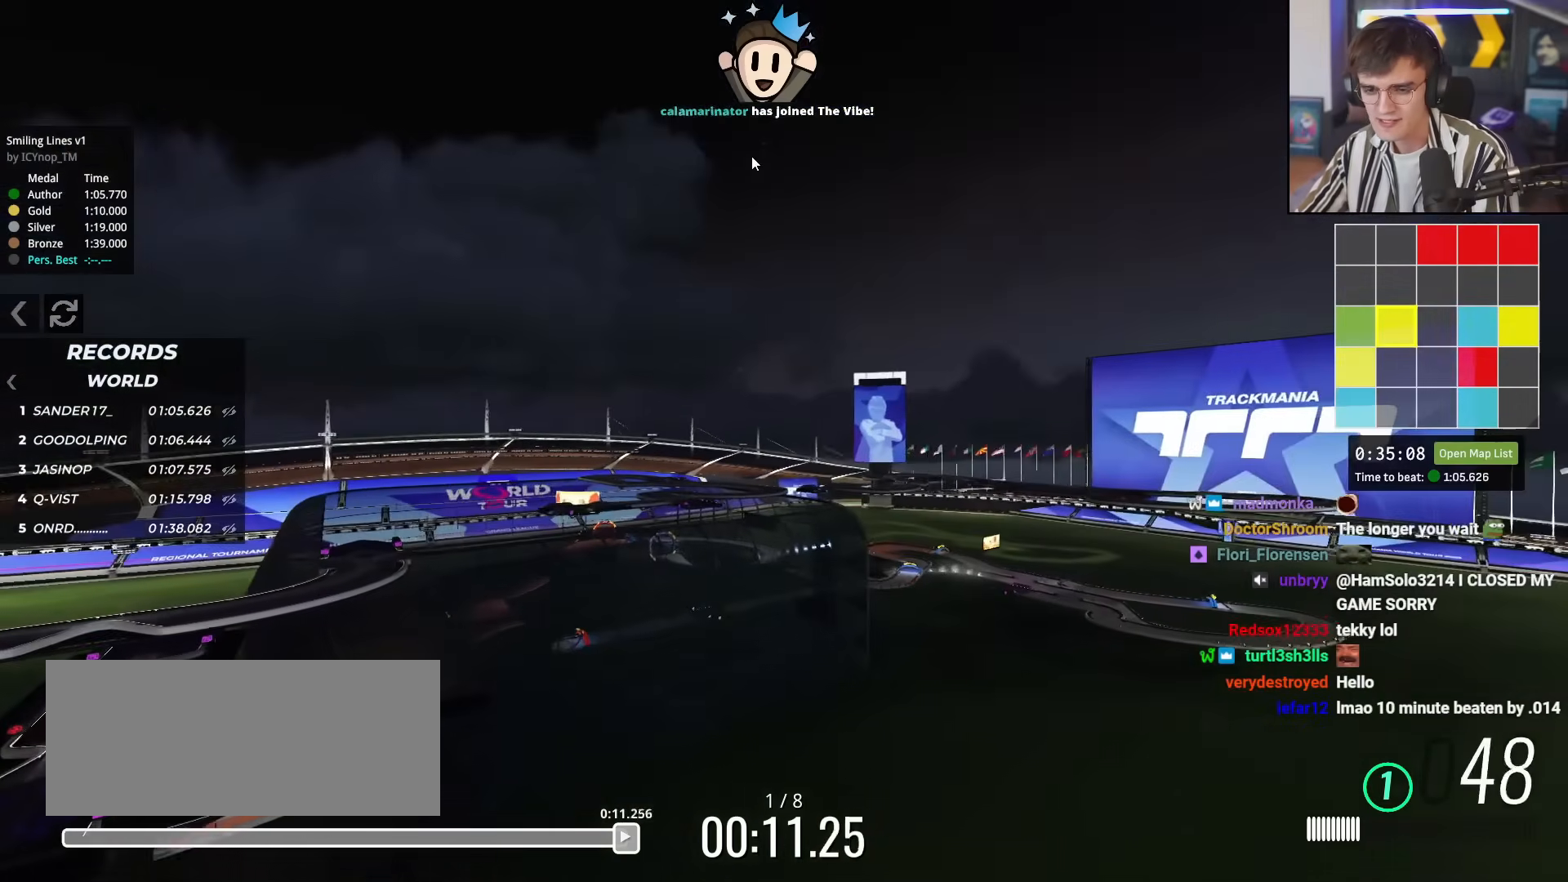
{"keys": ["left", "up"], "events": []}
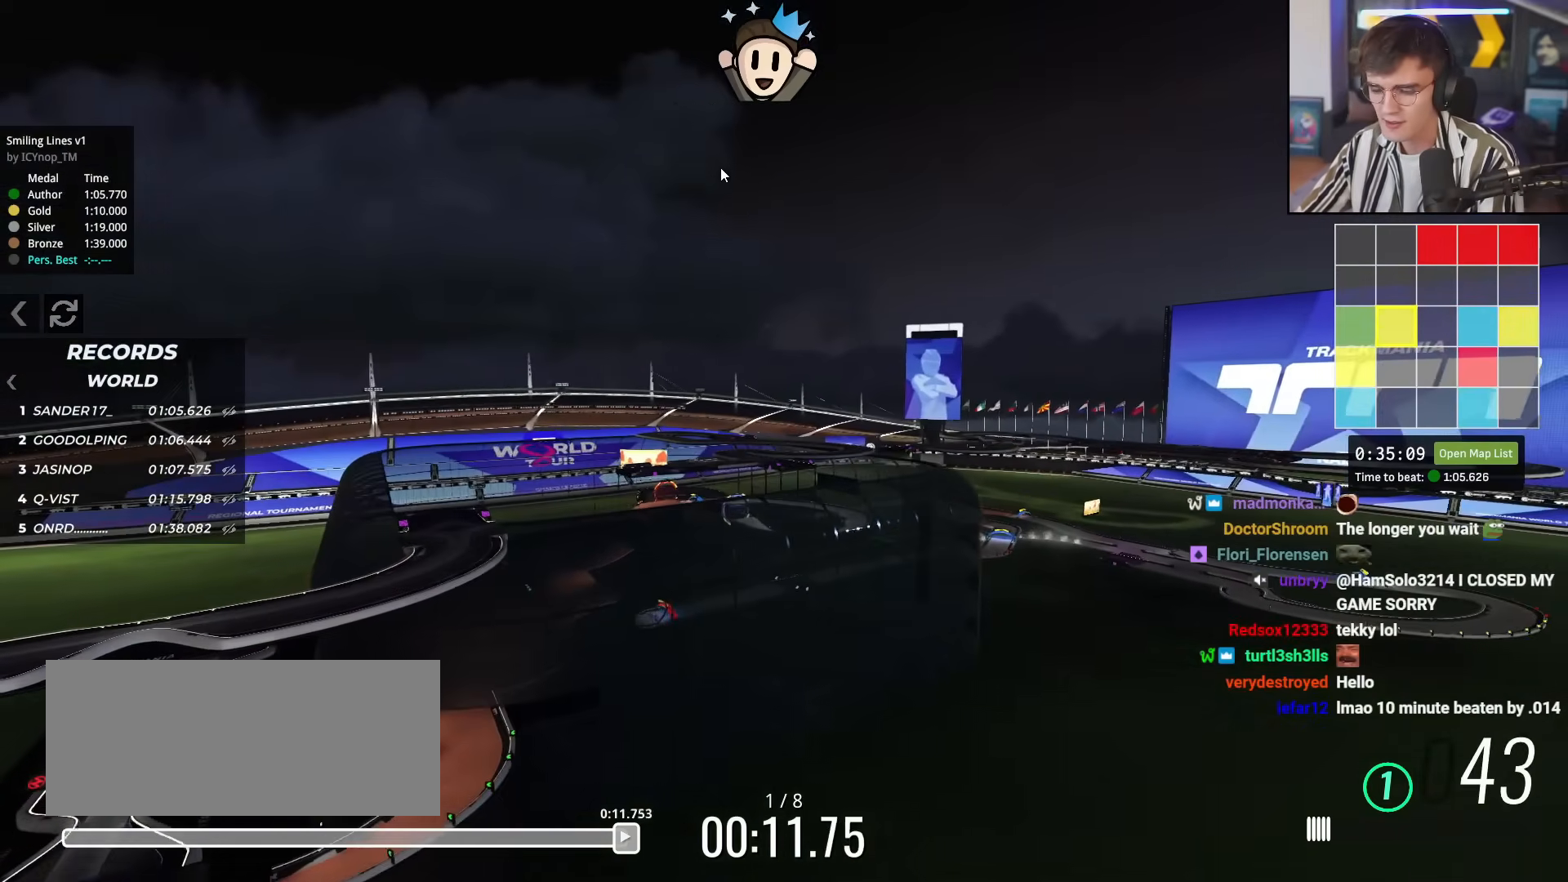
{"keys": ["left", "up"], "events": []}
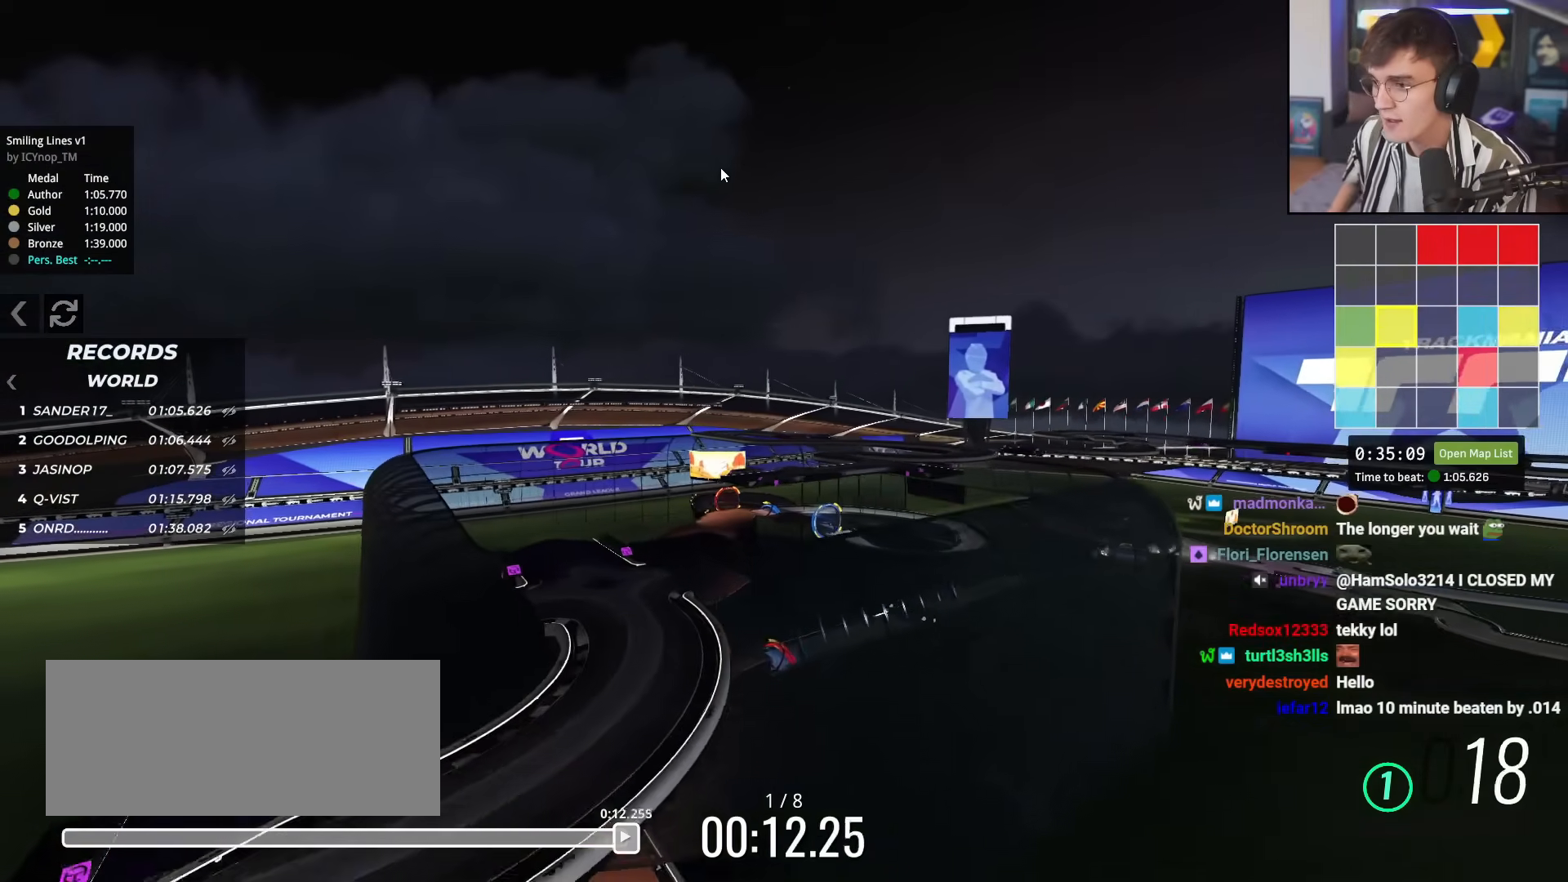
{"keys": [], "events": [[16, "left", "up"], [217, "up", "up"]]}
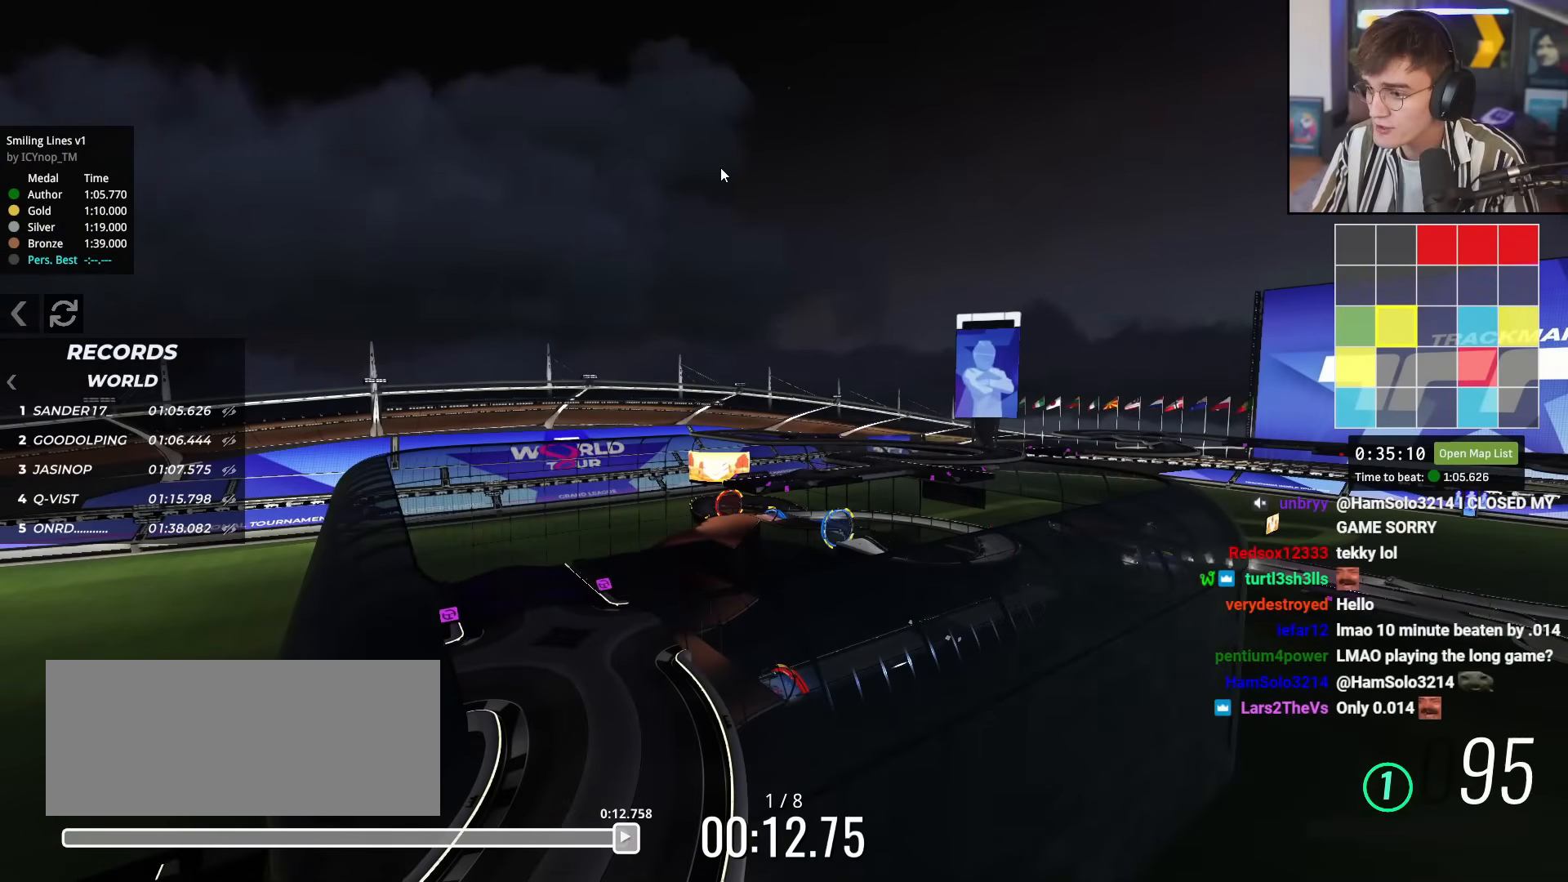
{"keys": ["up"], "events": [[234, "up", "down"], [267, "up", "up"], [367, "up", "down"]]}
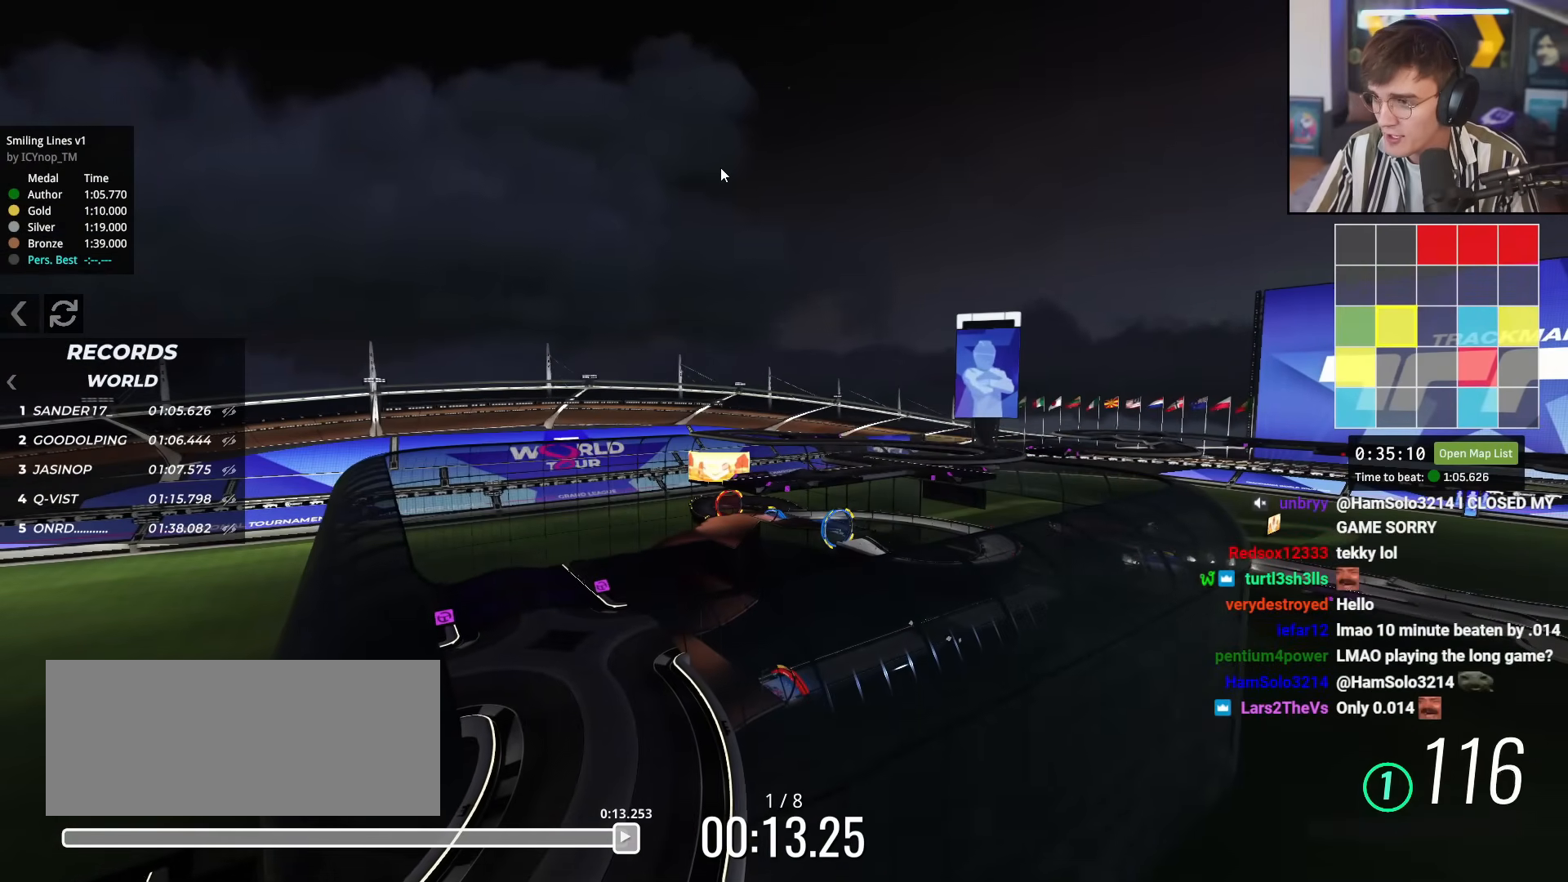
{"keys": ["up"], "events": []}
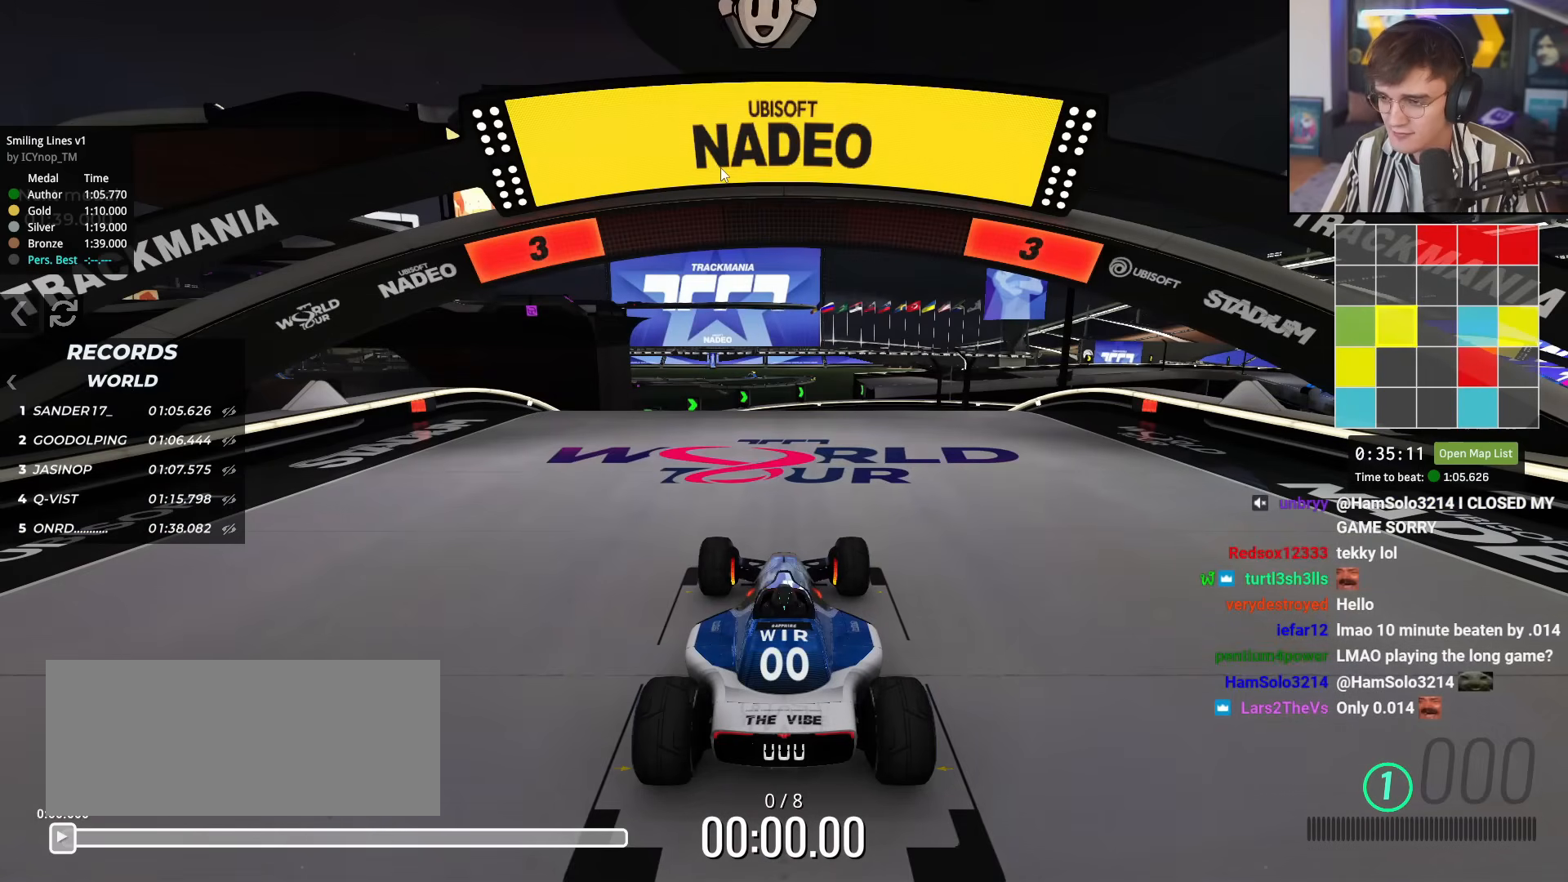
{"keys": ["up"], "events": []}
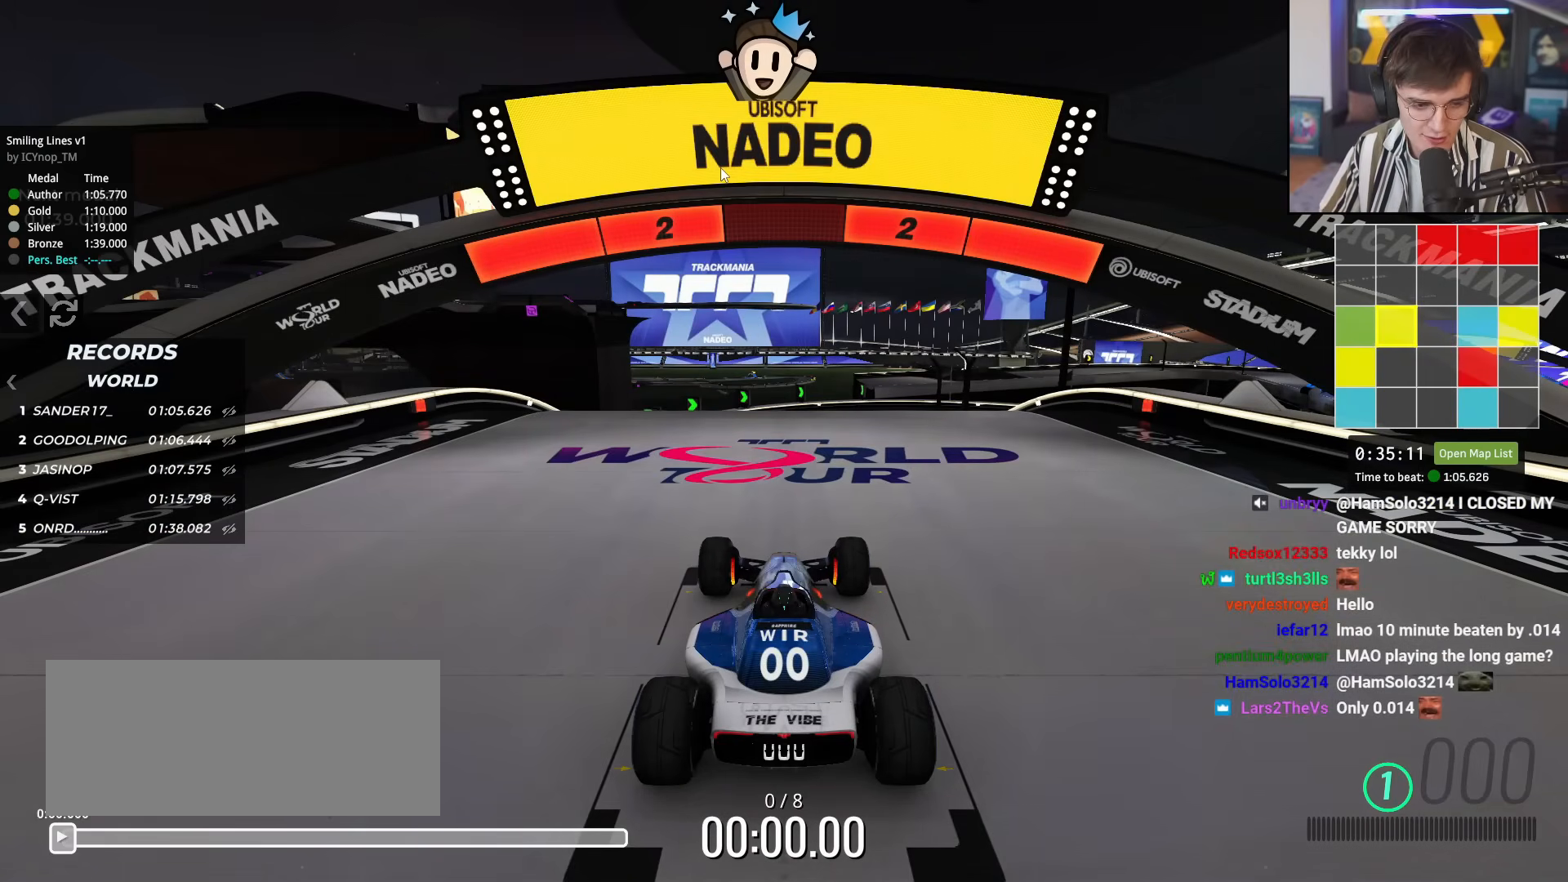
{"keys": ["up"], "events": []}
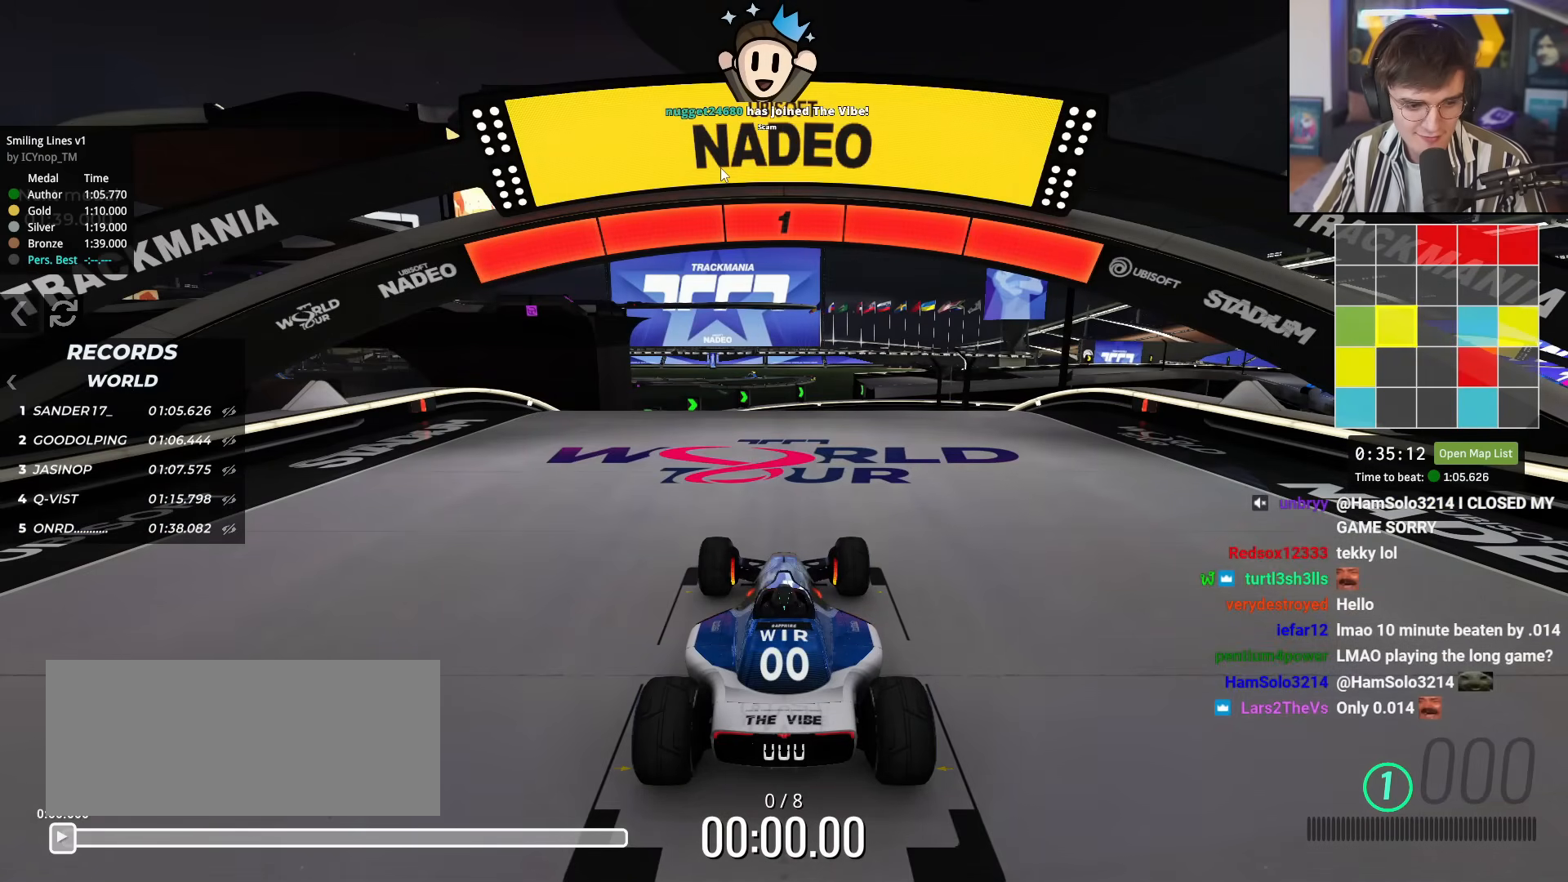
{"keys": ["up"], "events": []}
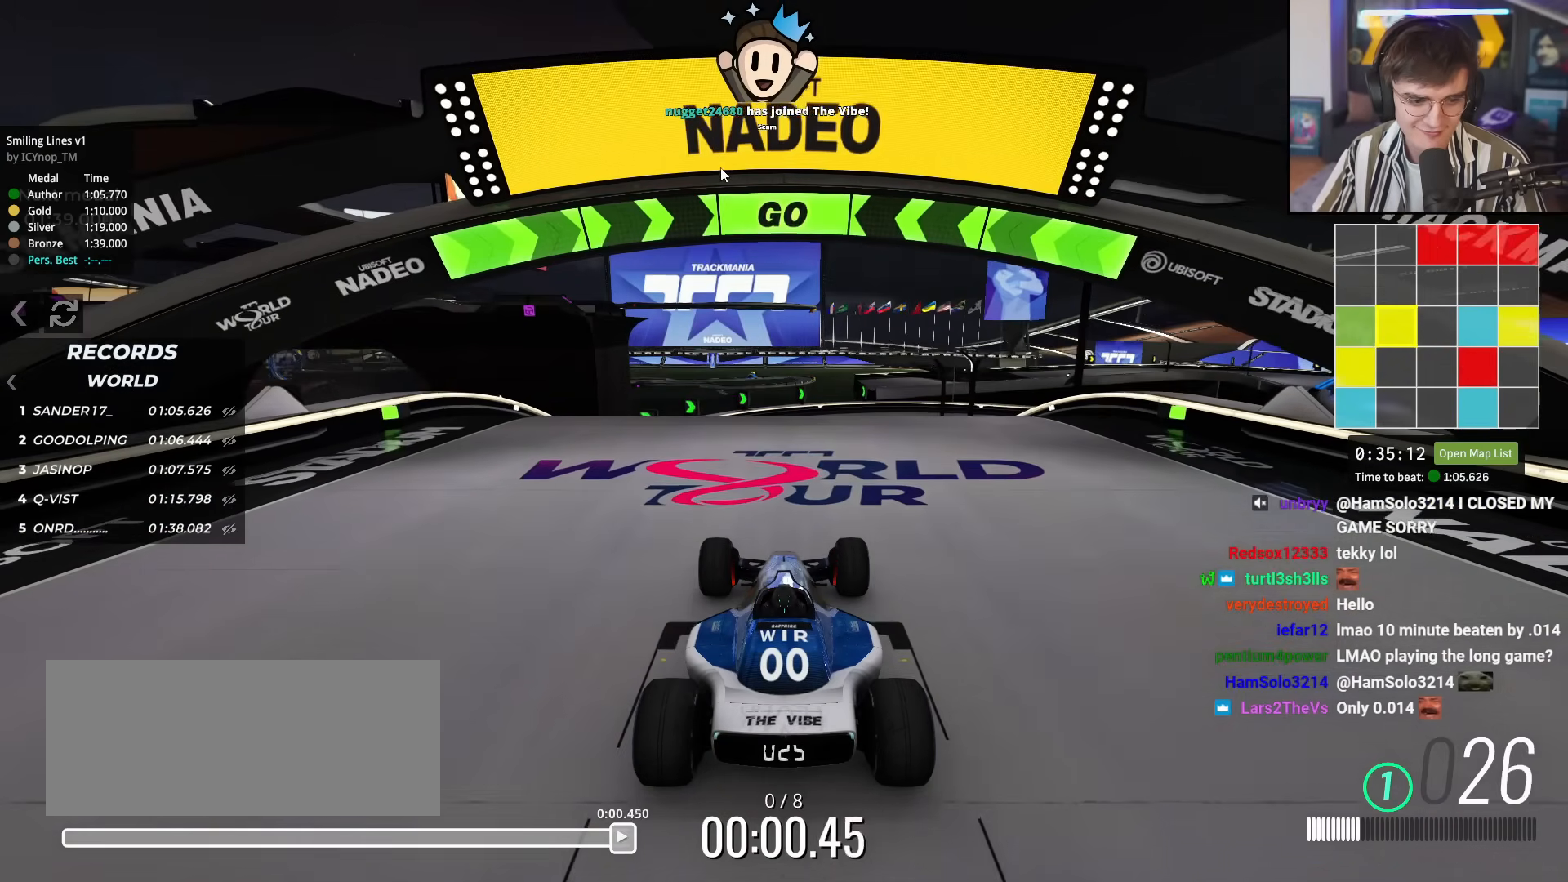
{"keys": ["up"], "events": []}
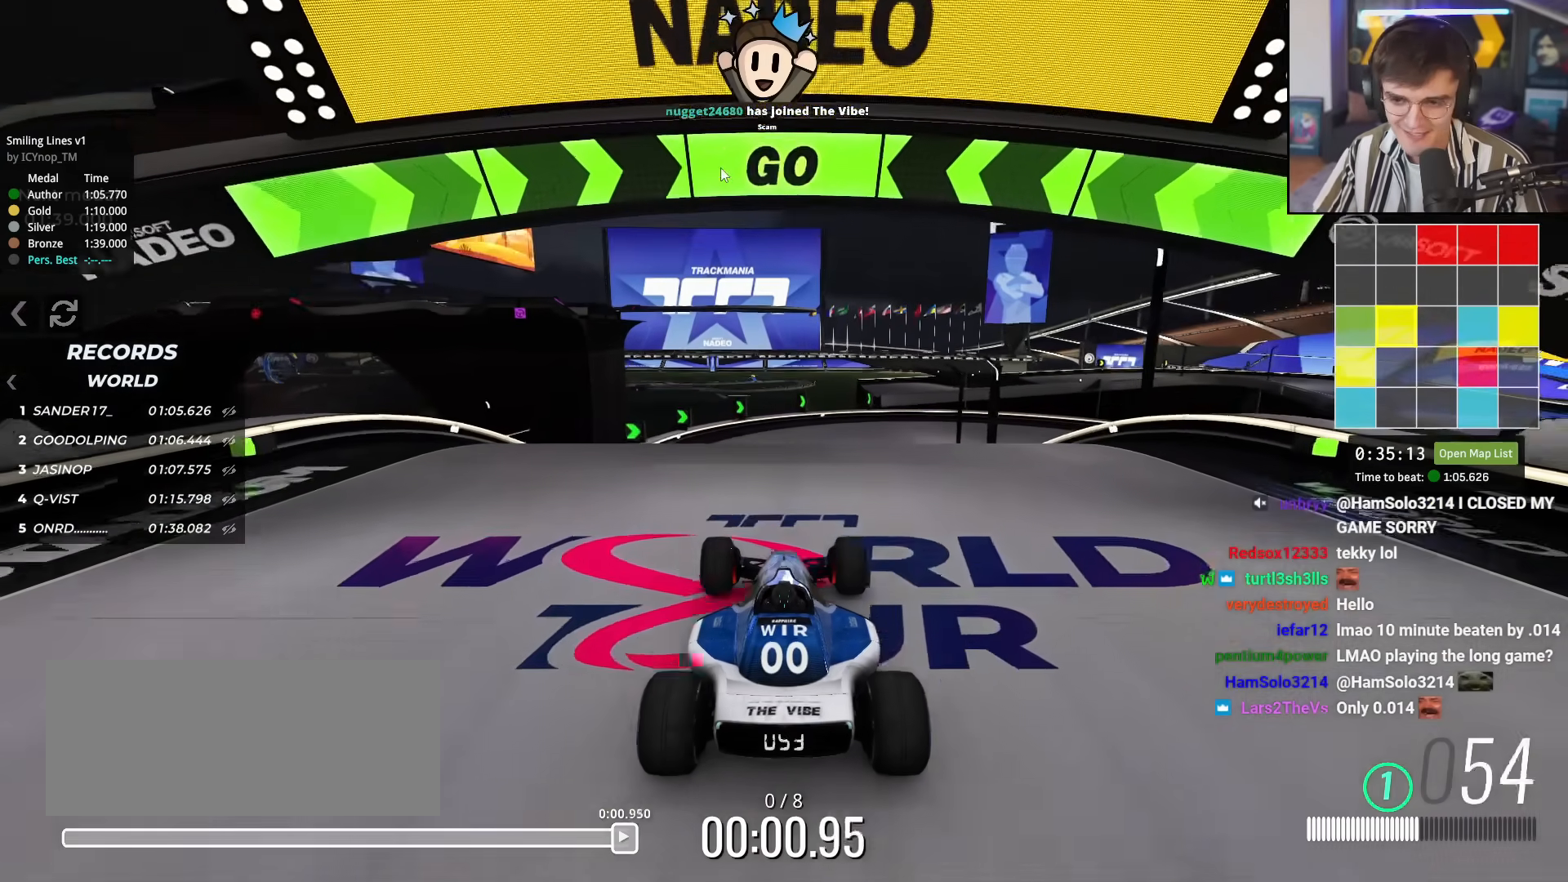
{"keys": ["up"], "events": [[134, "left", "down"], [417, "left", "up"]]}
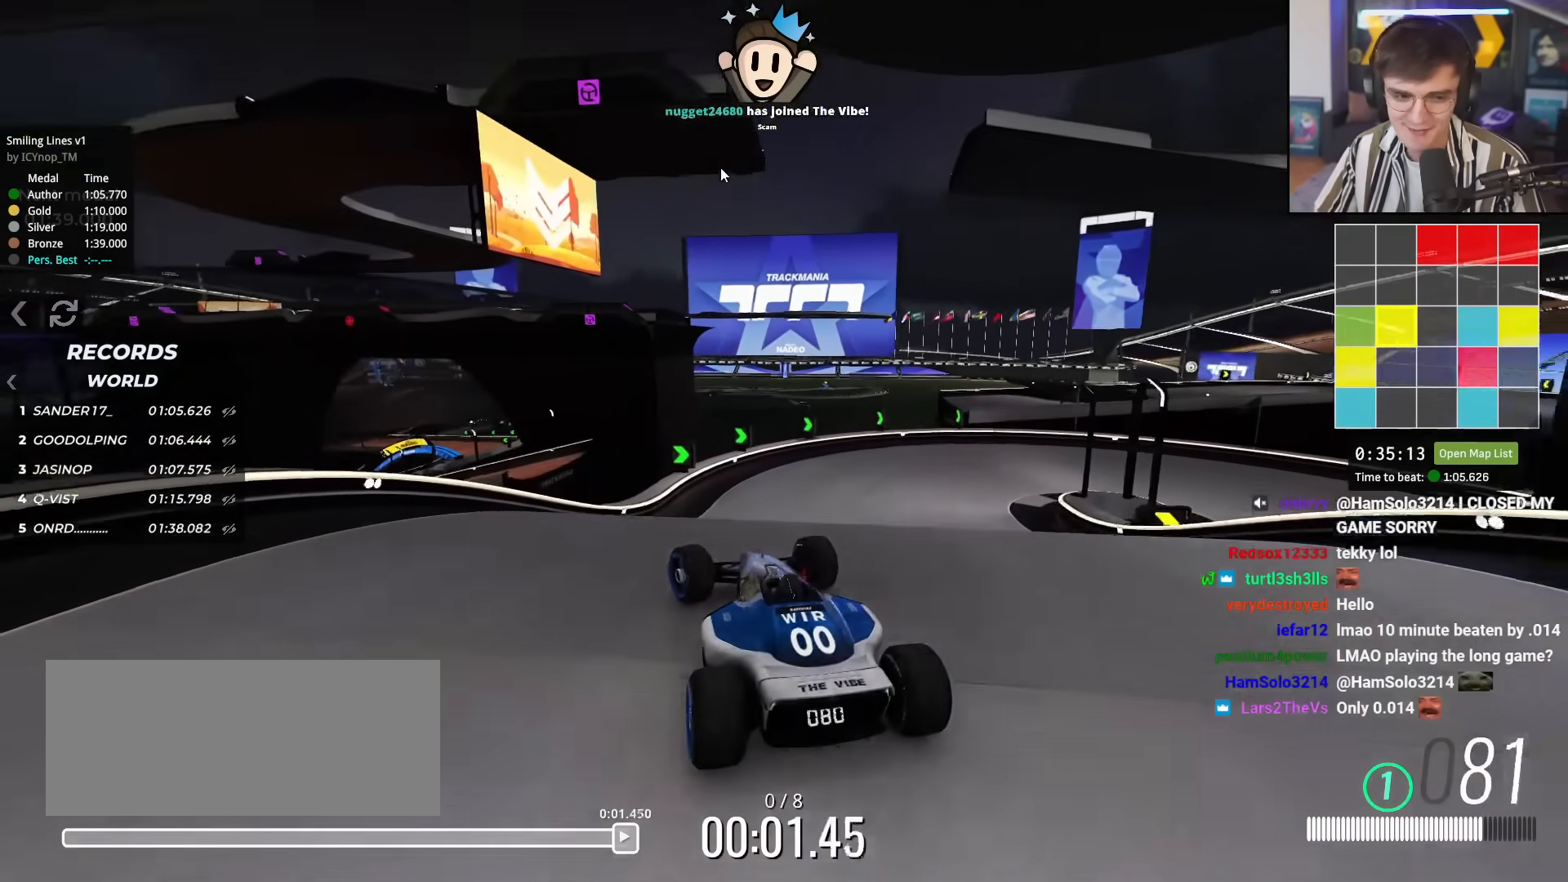
{"keys": ["right", "up"], "events": [[50, "right", "down"], [150, "right", "up"], [283, "right", "down"]]}
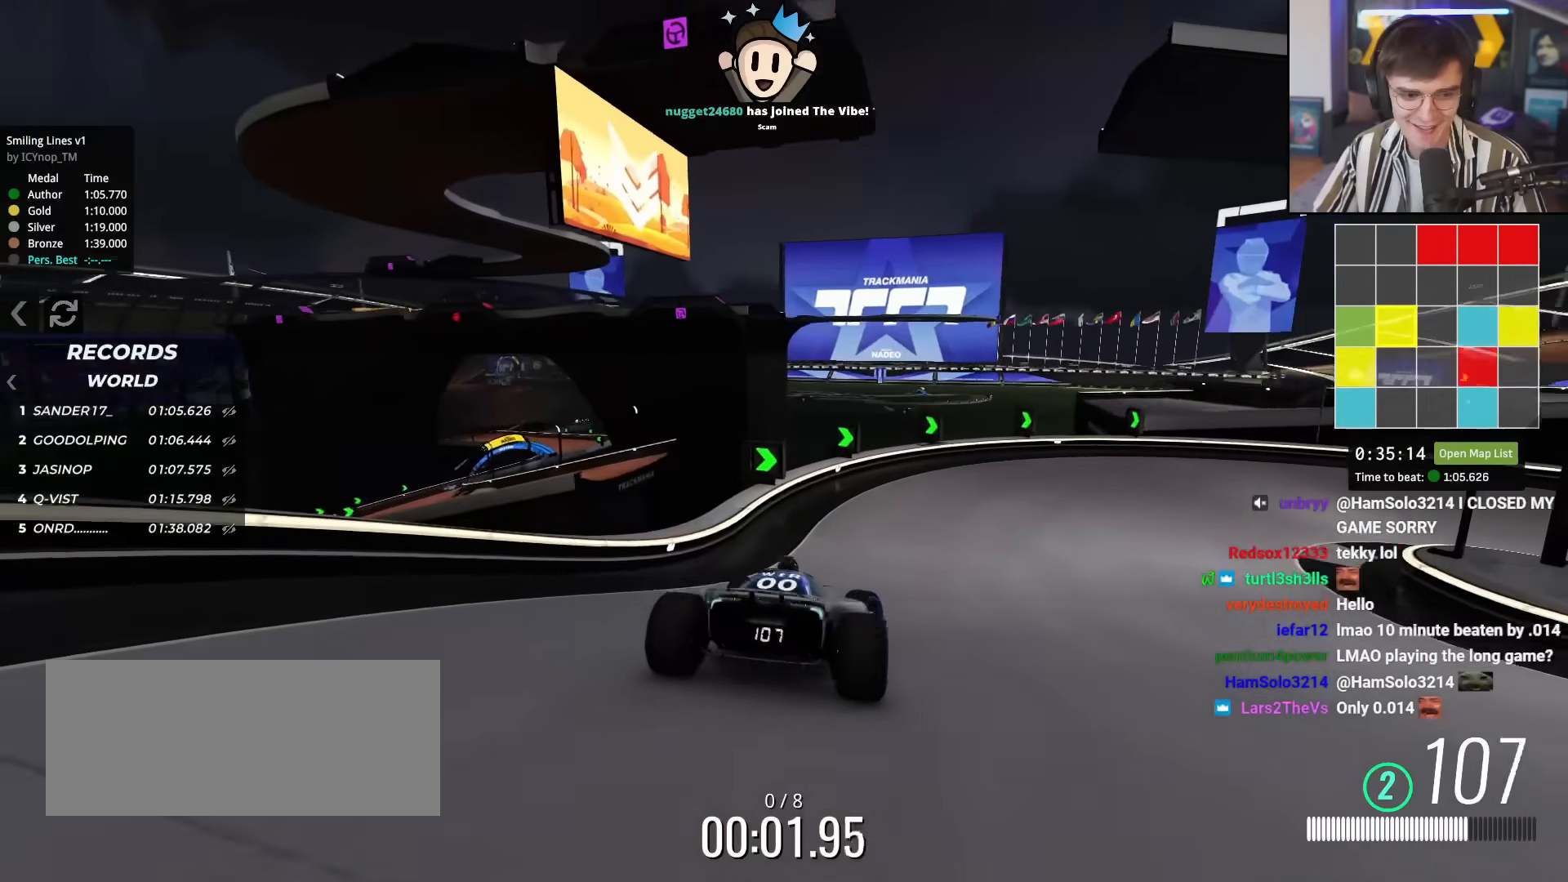
{"keys": ["right", "up"], "events": []}
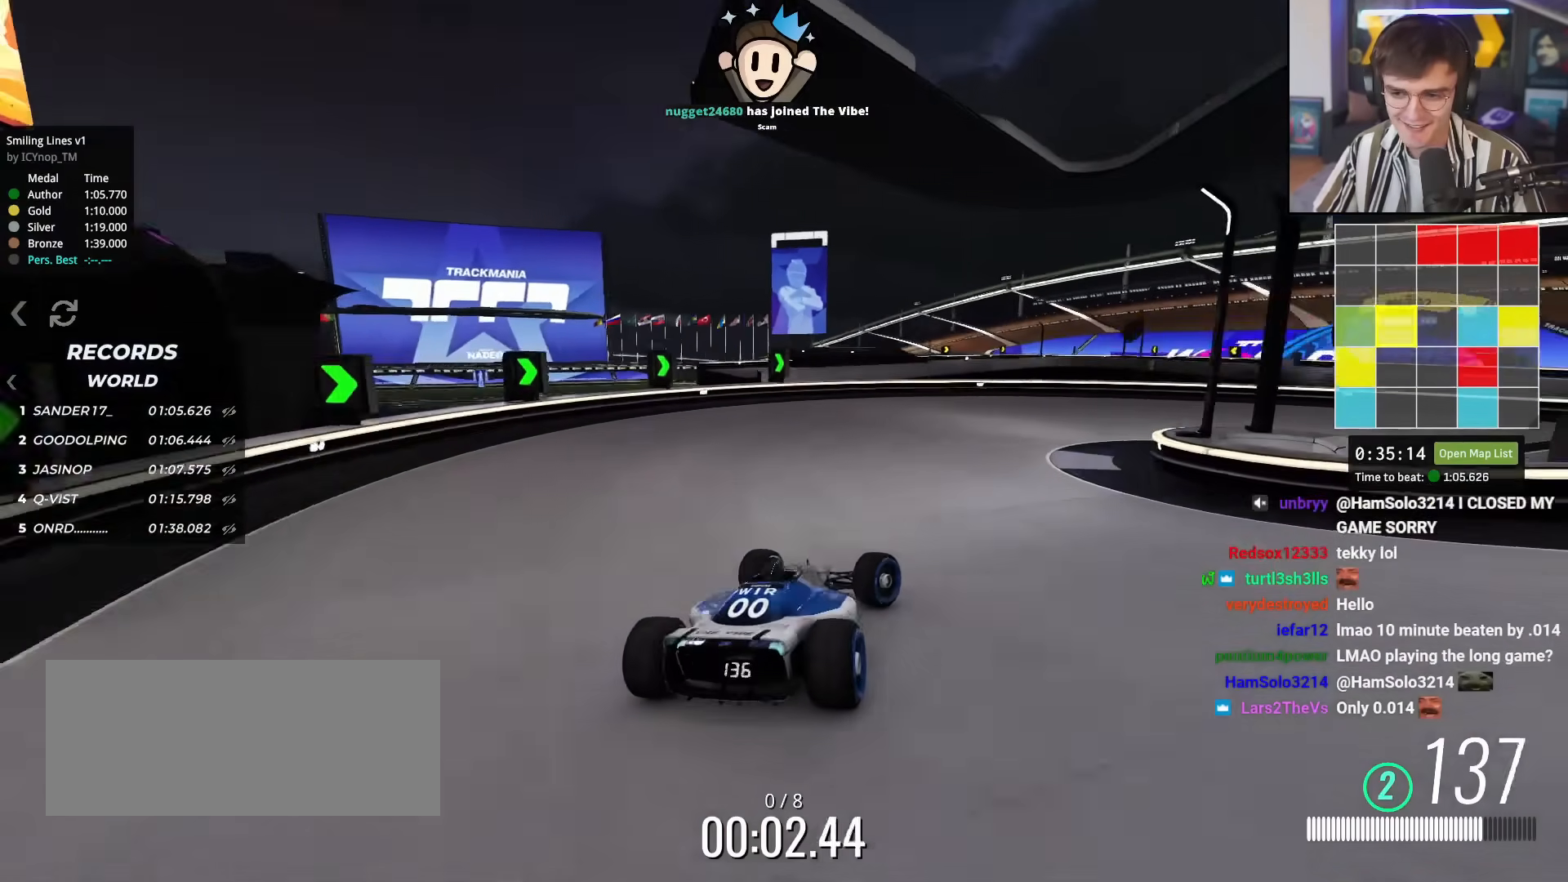
{"keys": ["right", "up"], "events": [[83, "brake", "down"], [233, "brake", "up"]]}
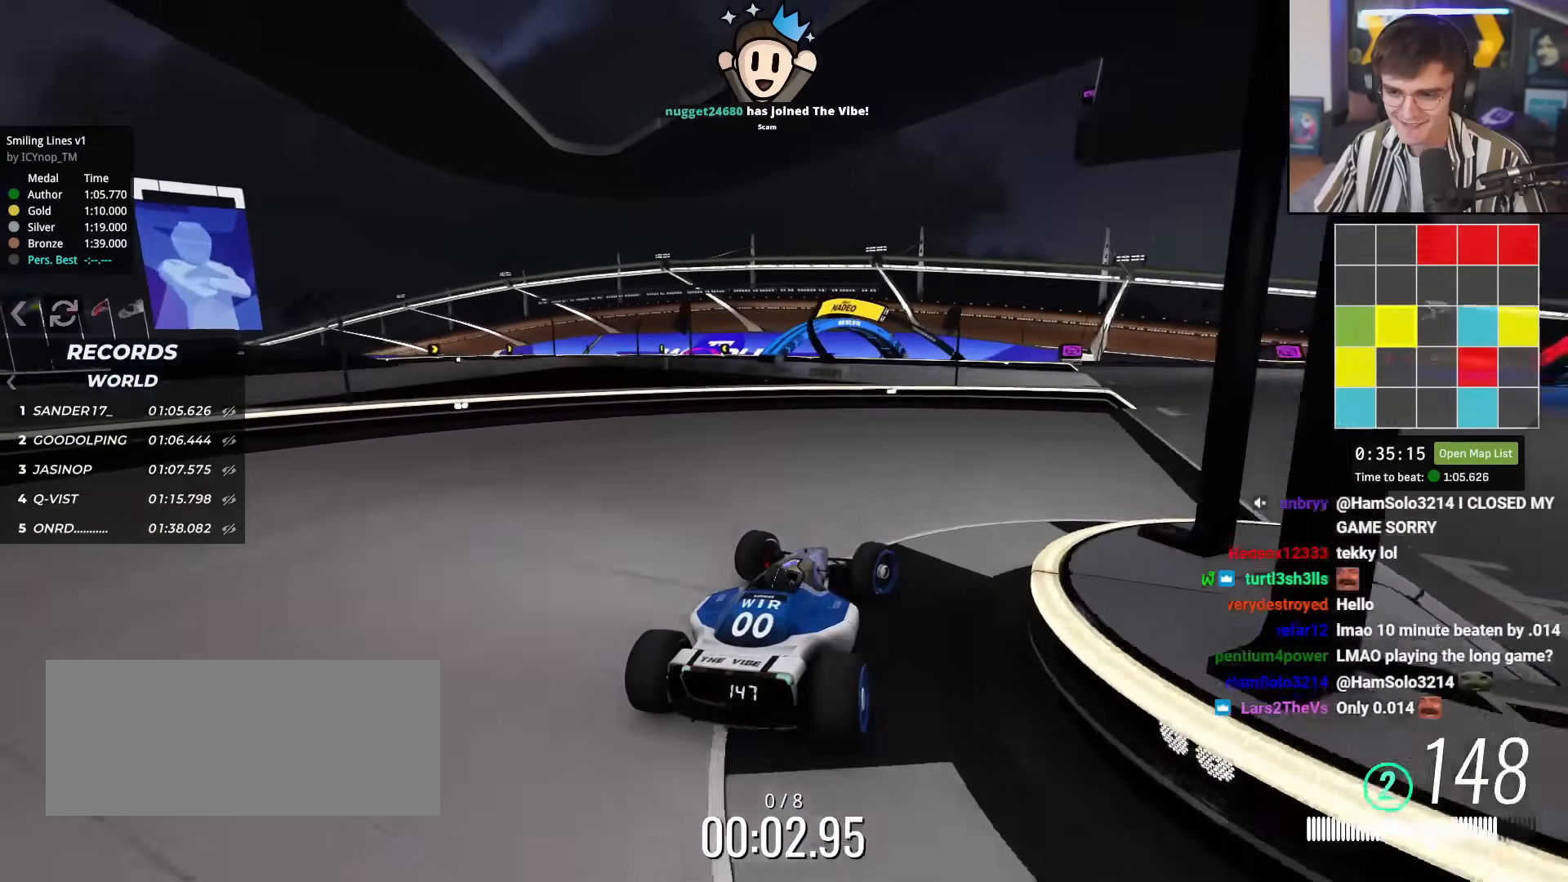
{"keys": ["left", "up"], "events": [[150, "up", "up"], [250, "up", "down"], [384, "right", "up"], [434, "left", "down"]]}
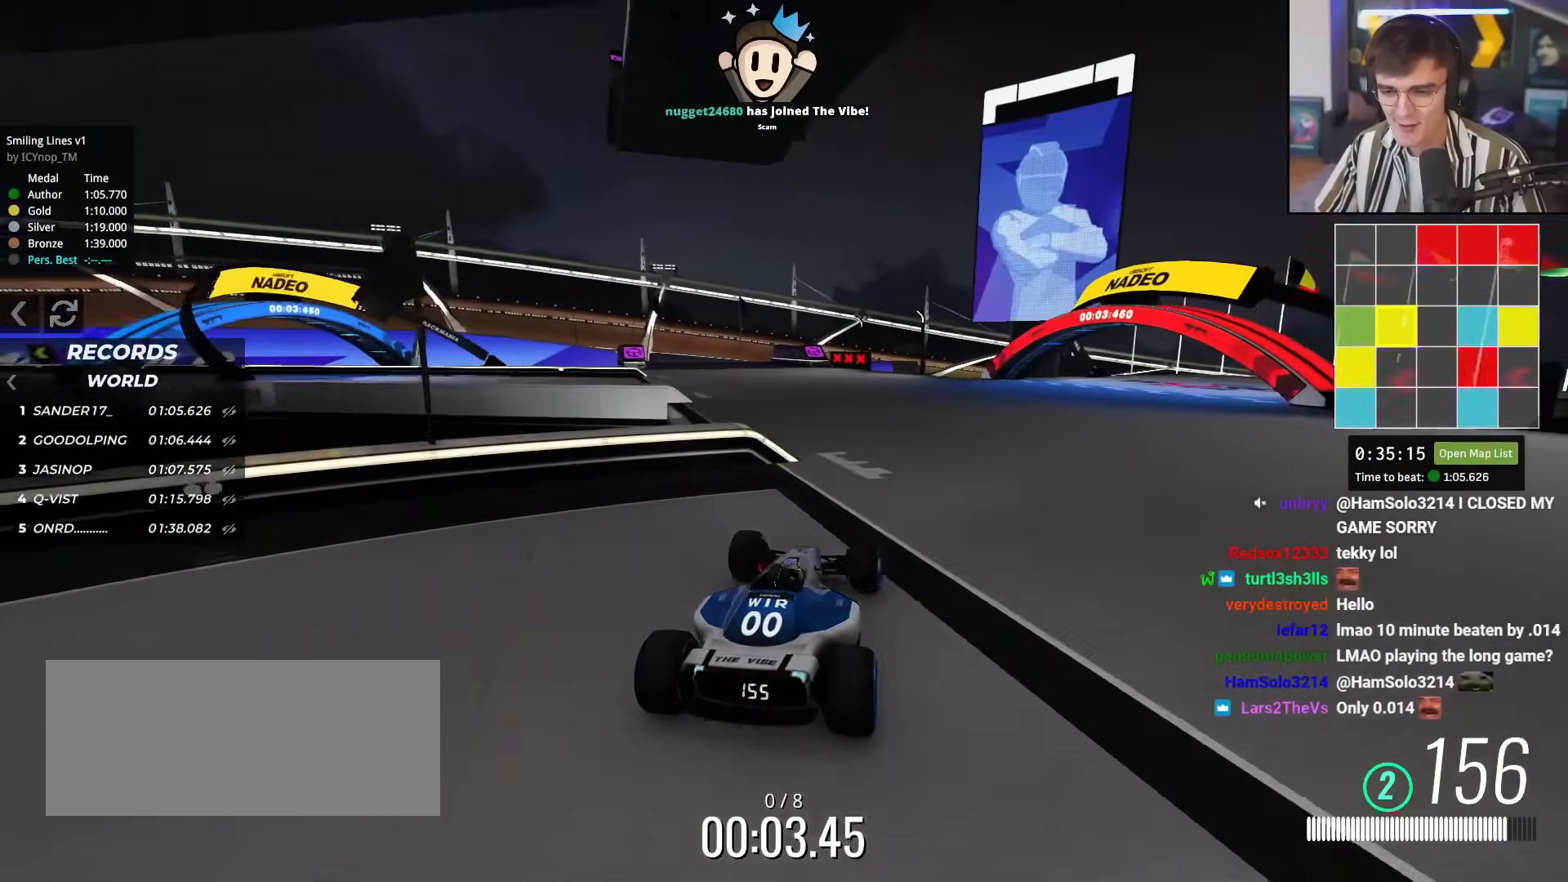
{"keys": ["left", "up"], "events": []}
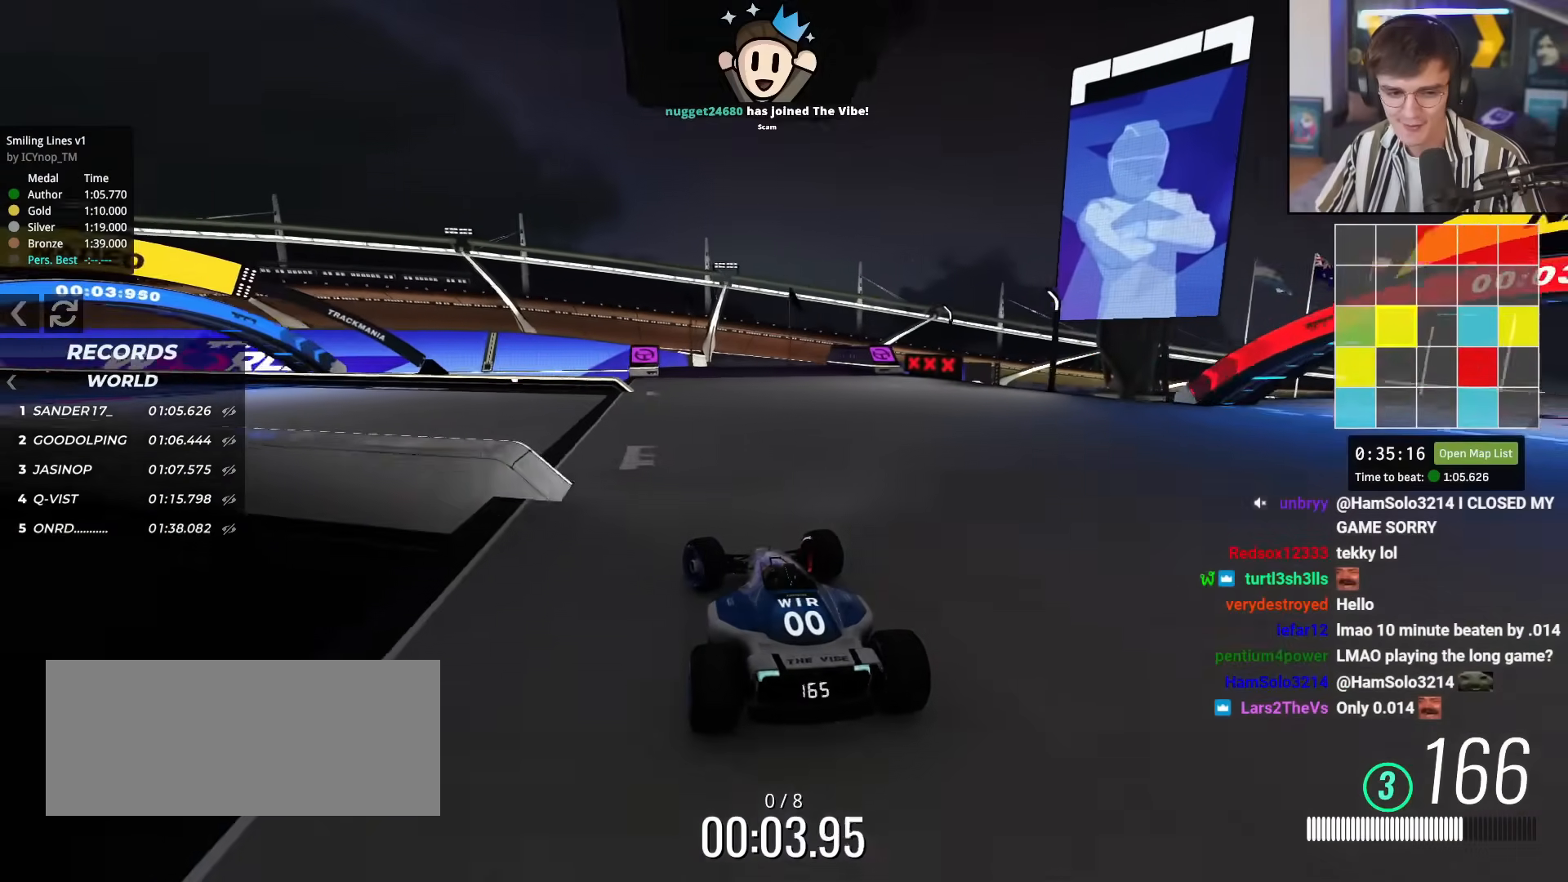
{"keys": ["left", "up"], "events": []}
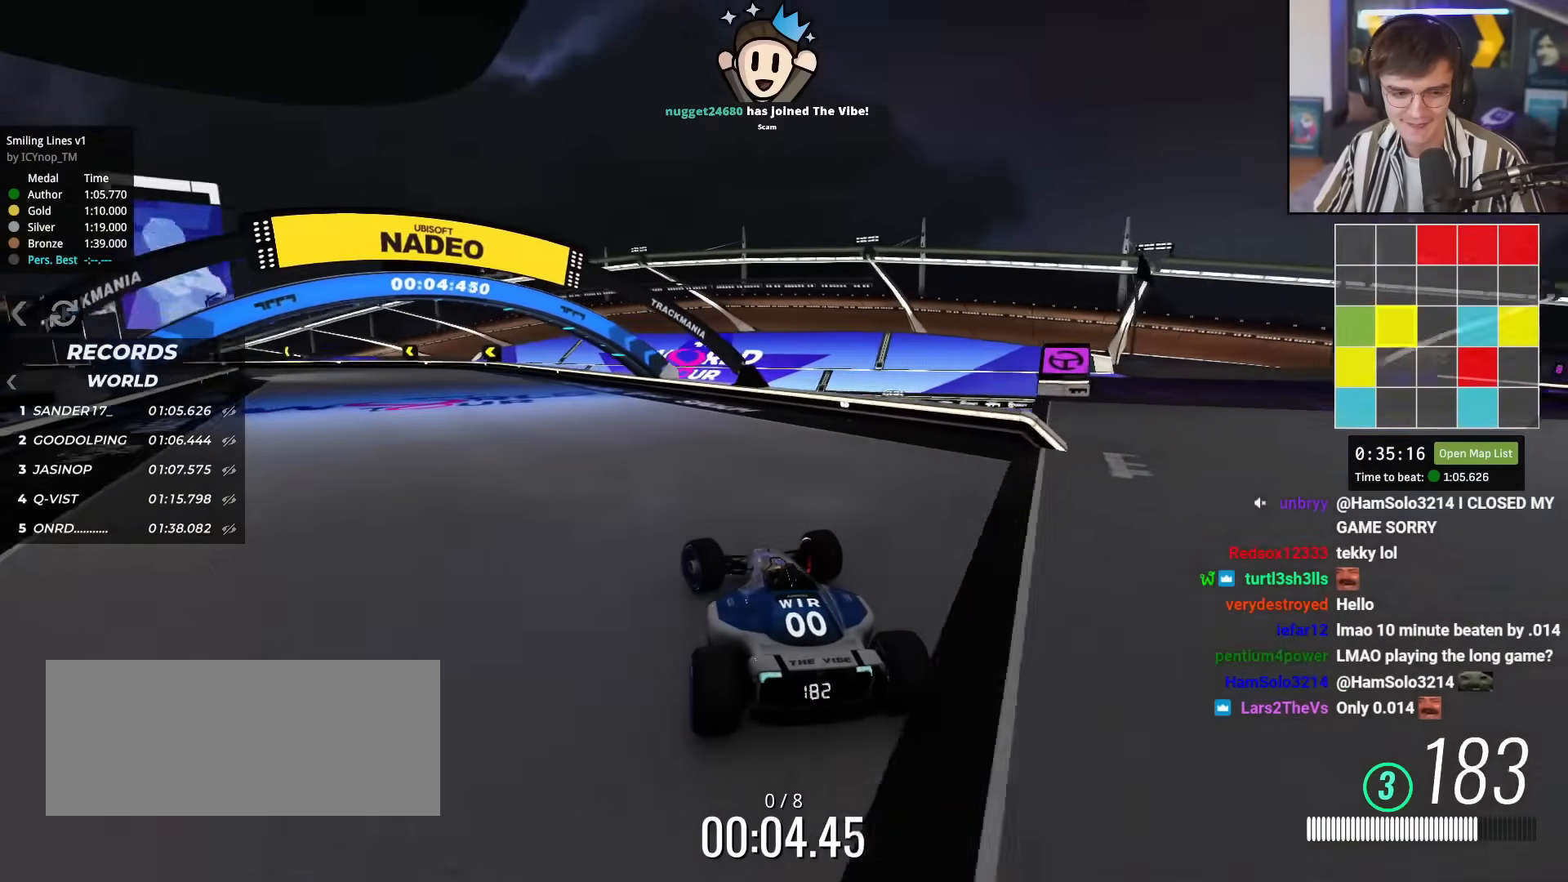
{"keys": ["left", "up"], "events": [[100, "left", "up"], [233, "left", "down"], [333, "left", "up"], [484, "left", "down"]]}
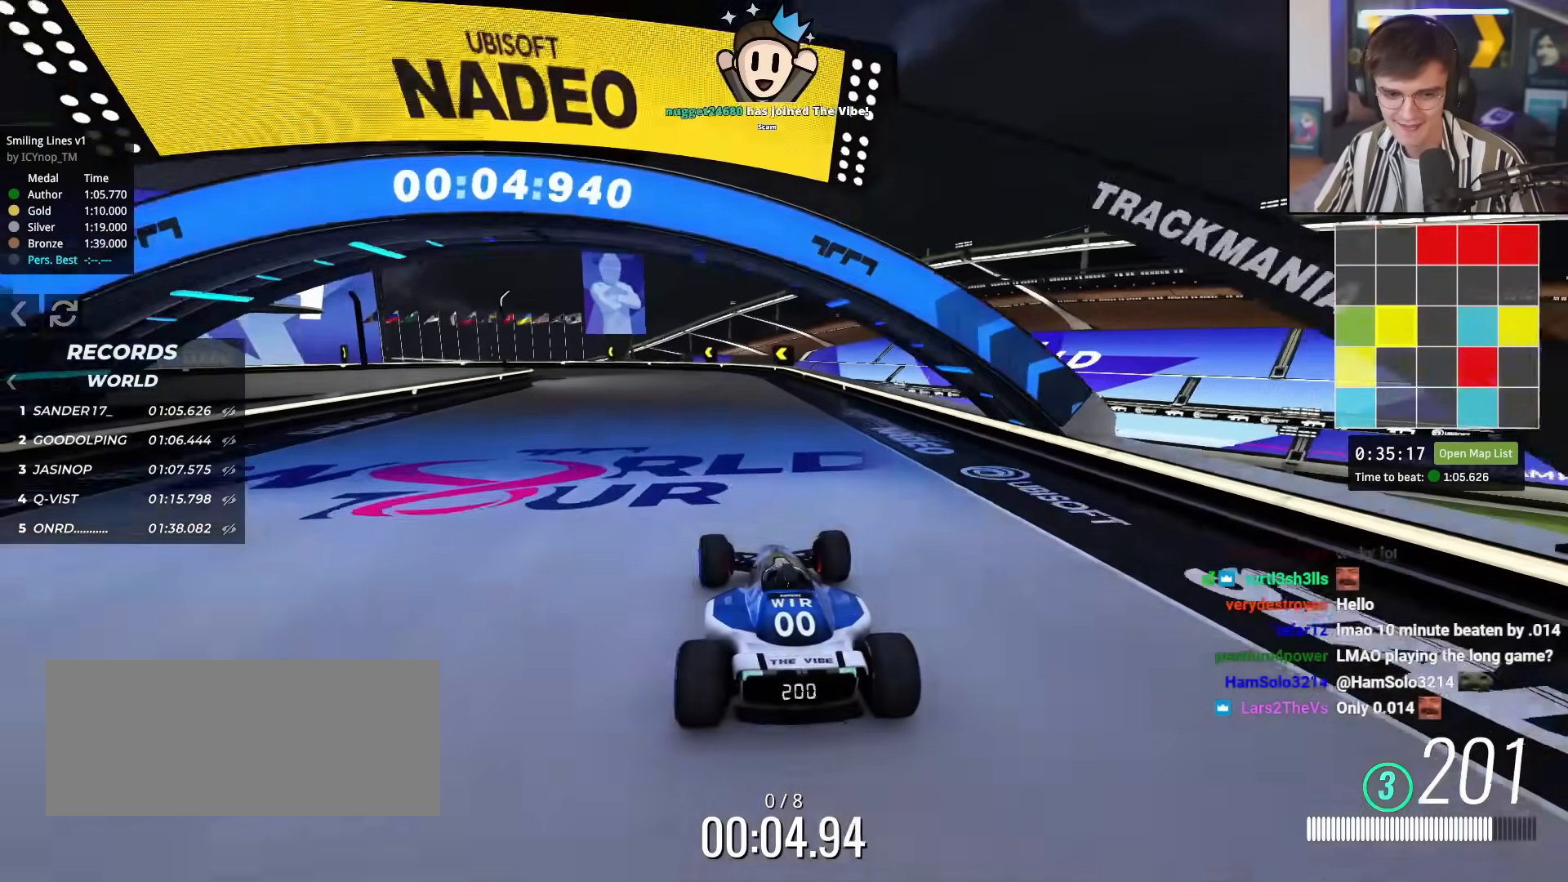
{"keys": ["brake", "left", "up"], "events": [[250, "left", "up"], [401, "left", "down"], [484, "brake", "down"]]}
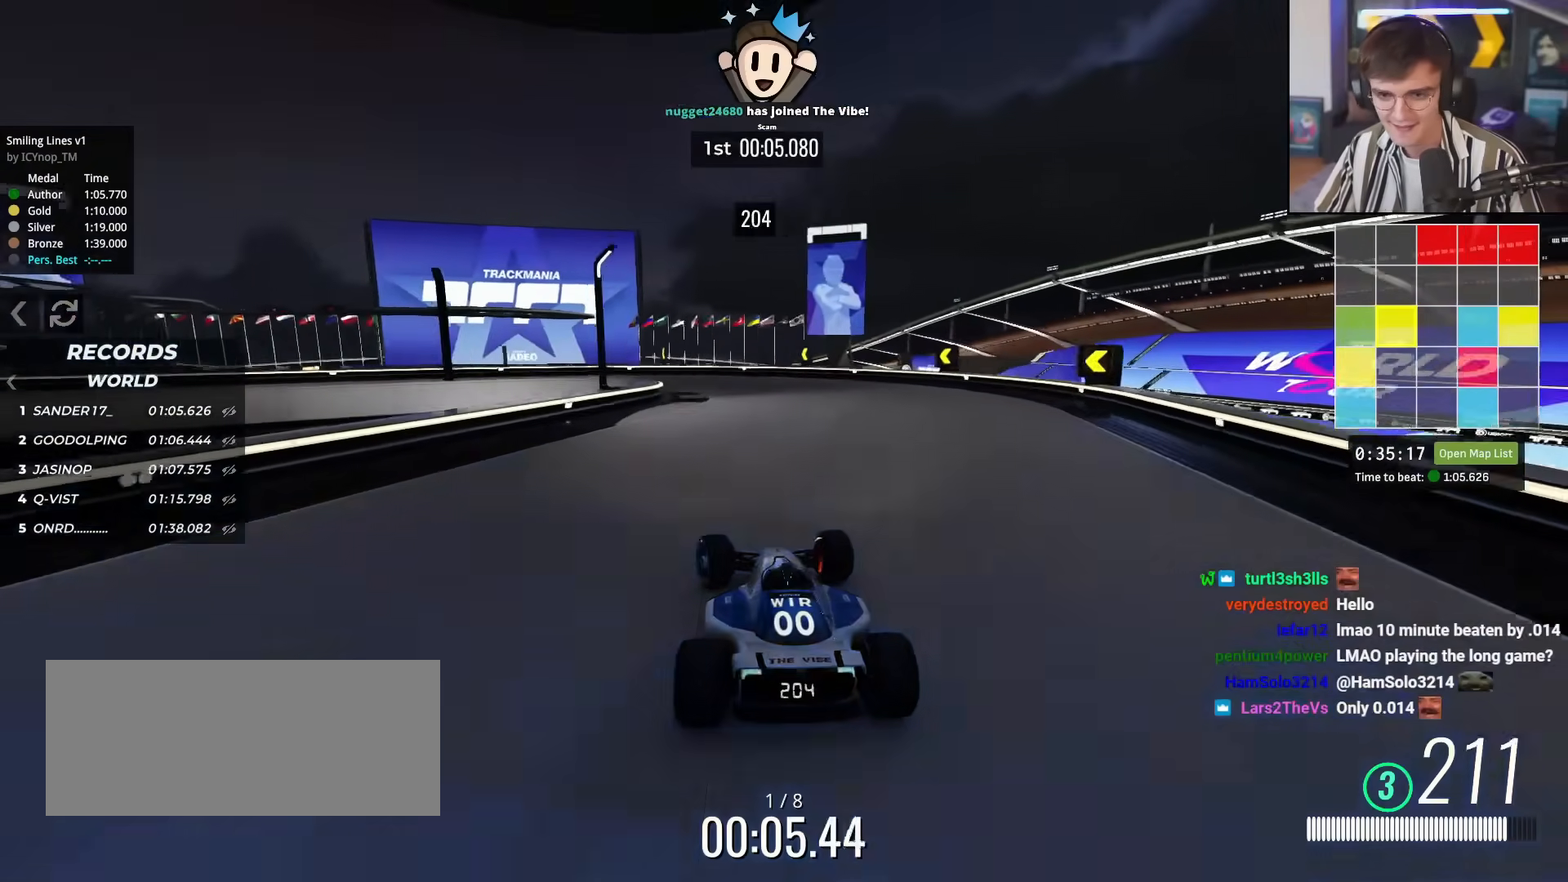
{"keys": [], "events": [[33, "left", "up"], [133, "left", "down"], [267, "up", "up"], [417, "brake", "up"], [417, "left", "up"]]}
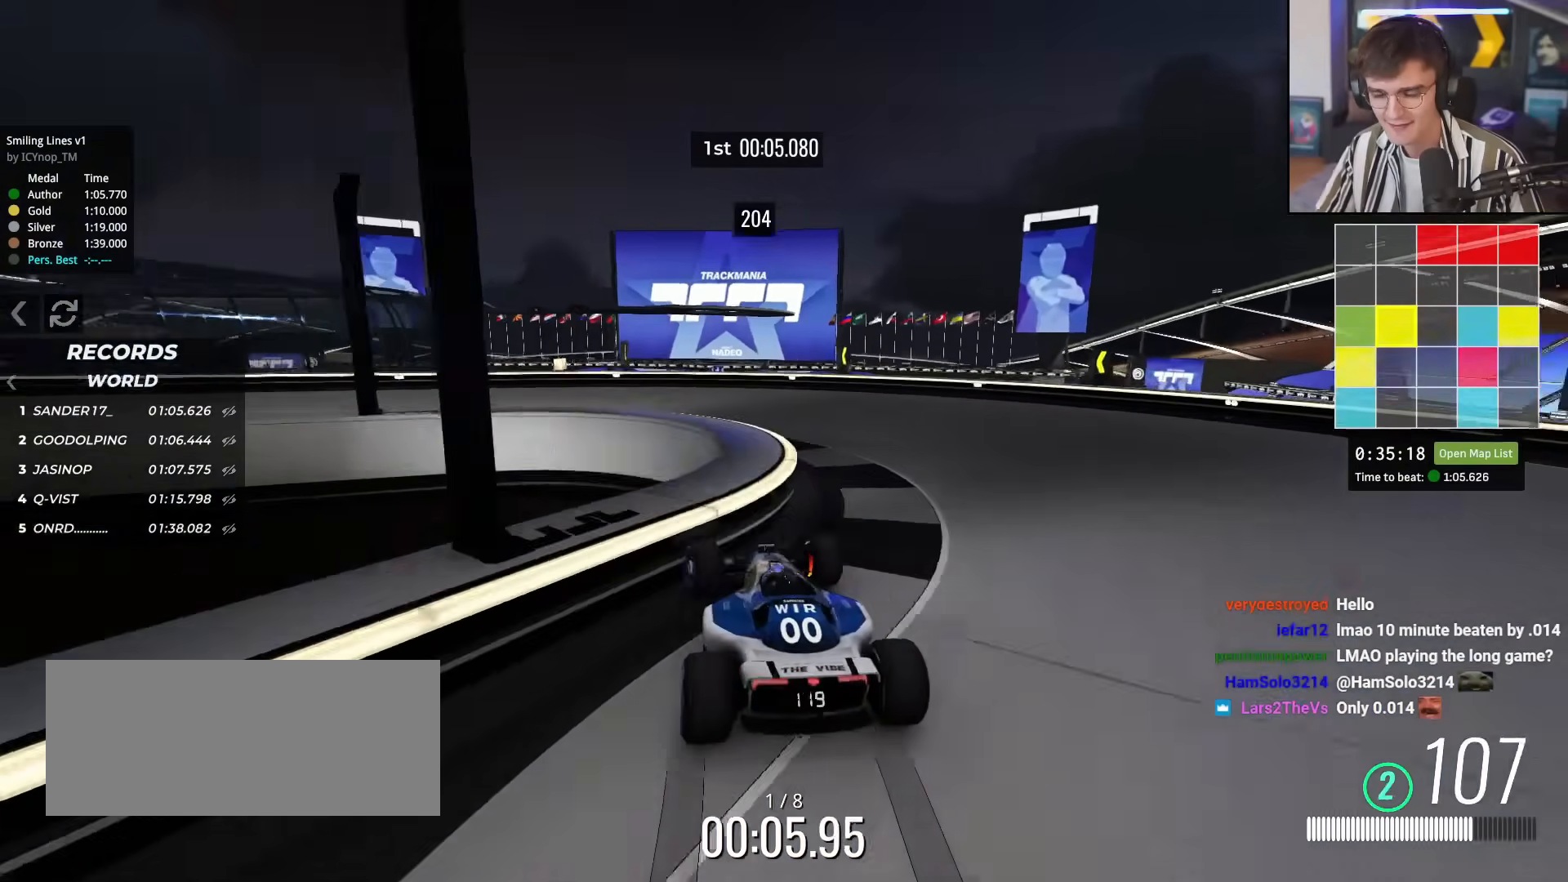
{"keys": [], "events": []}
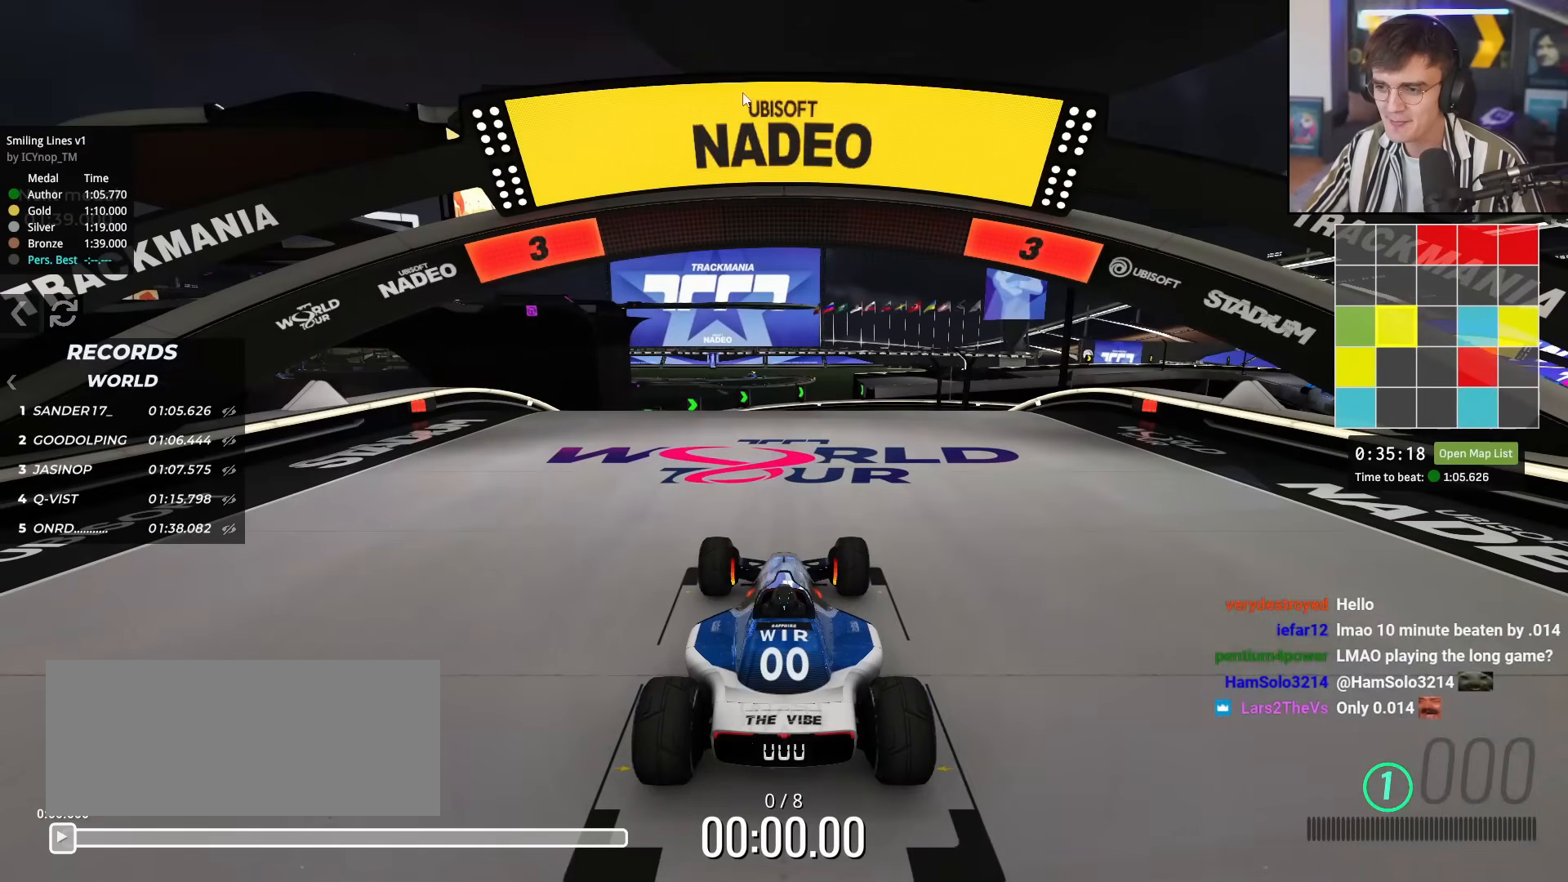
{"keys": [], "events": []}
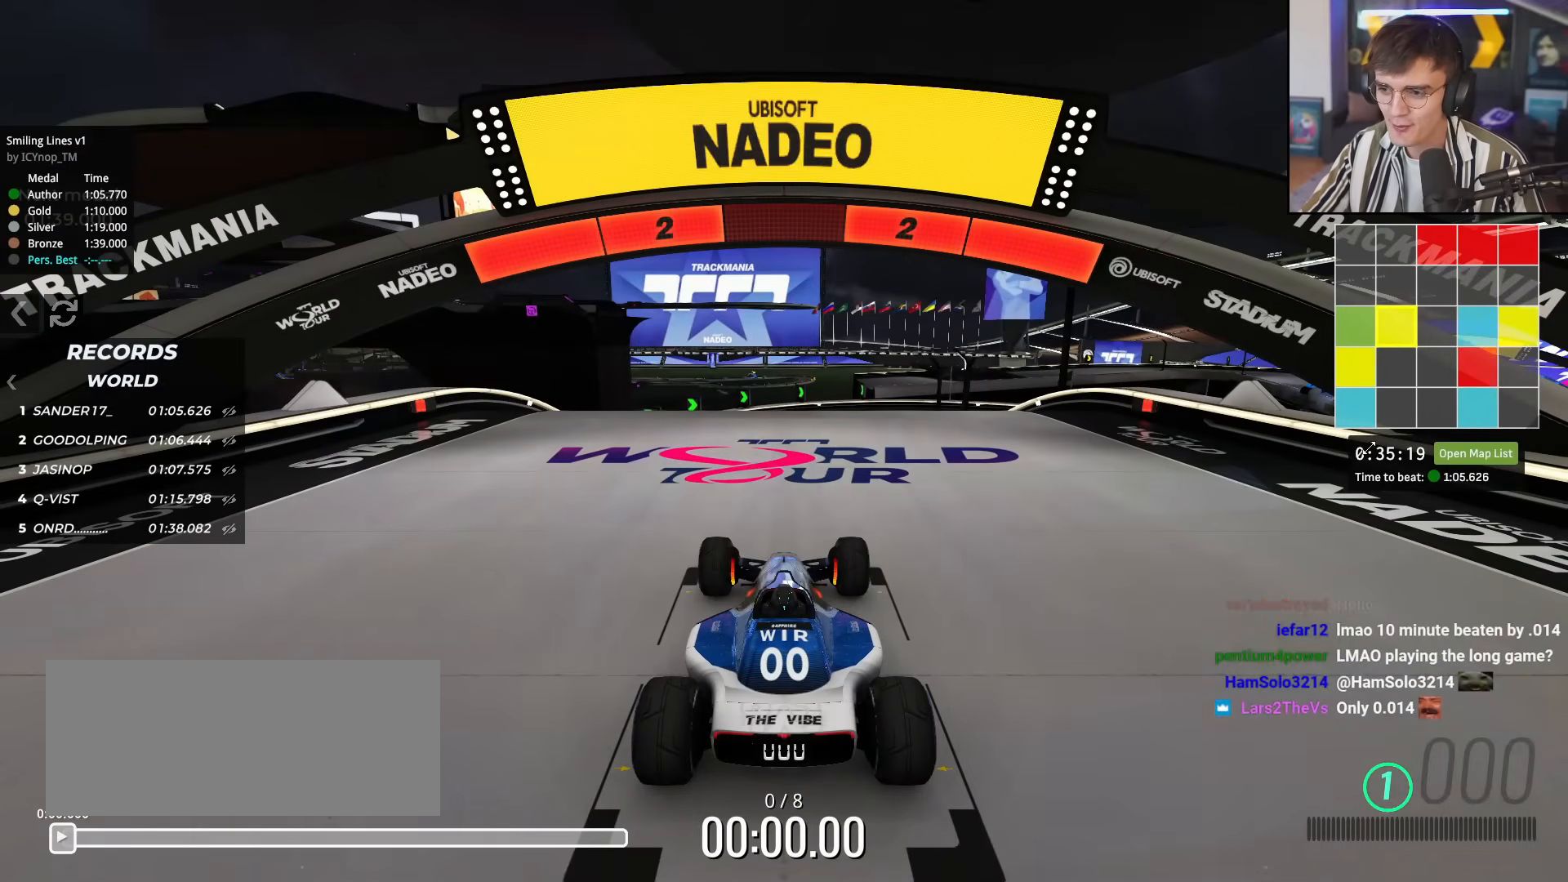
{"keys": [], "events": []}